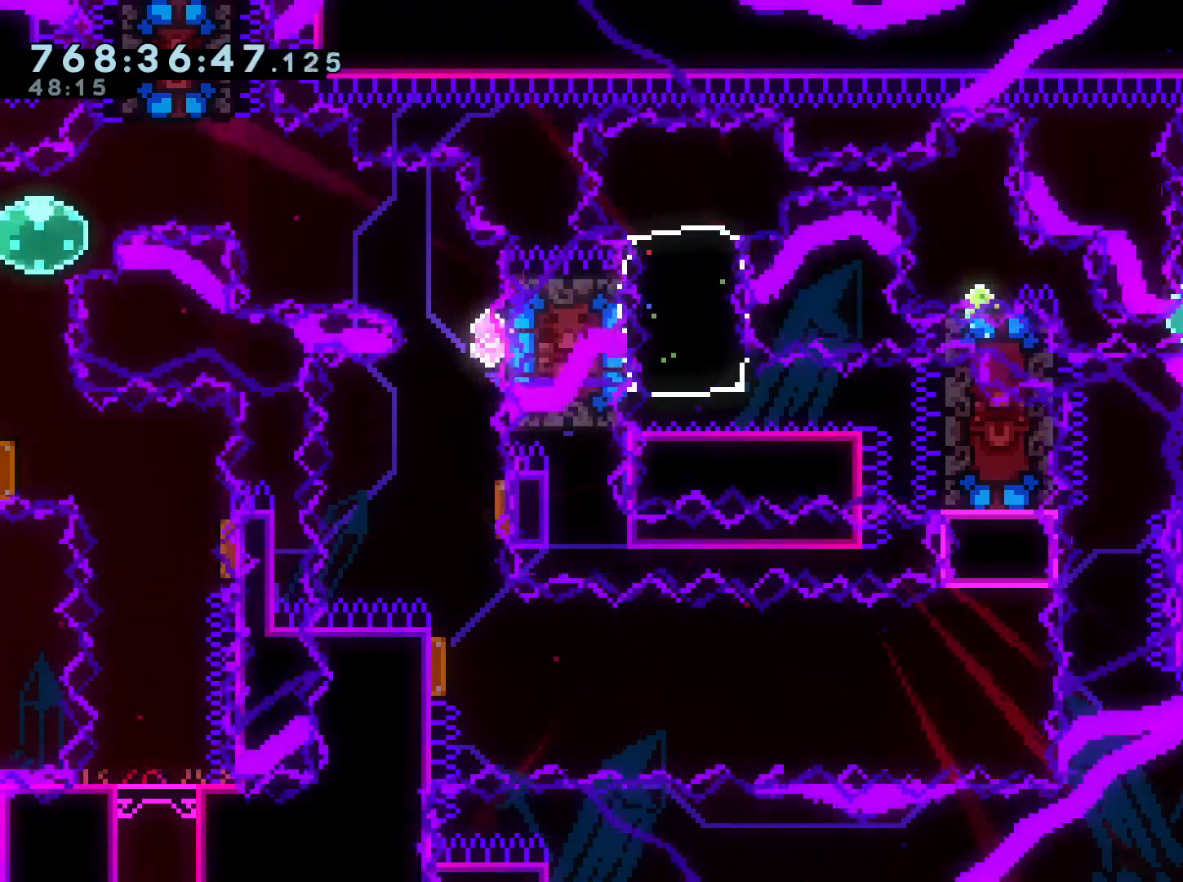
Gameplay with a controller (Nintendo layout); each line is a JSON object with the inputs held at the frame after it. "events" lists button and stick changes between this image and that frame as [ms after this image, input, new state], when the widget could be followed in between. Not read: HOME L3 R3.
{"buttons": ["L2"], "left_stick": "center", "right_stick": "center", "events": [[467, "L2", "down"]]}
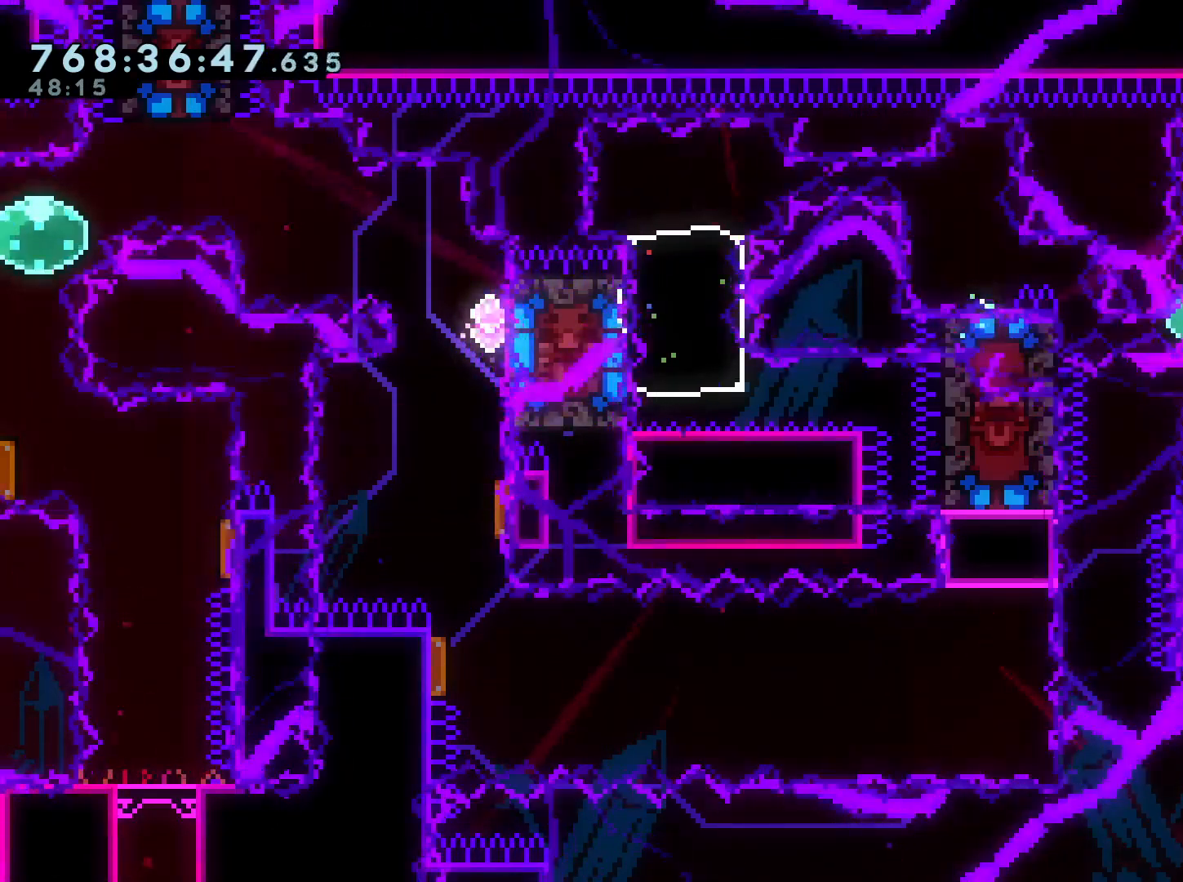
{"buttons": ["Y", "L2", "DPAD_LEFT"], "left_stick": "center", "right_stick": "center", "events": [[417, "DPAD_LEFT", "down"], [417, "Y", "down"]]}
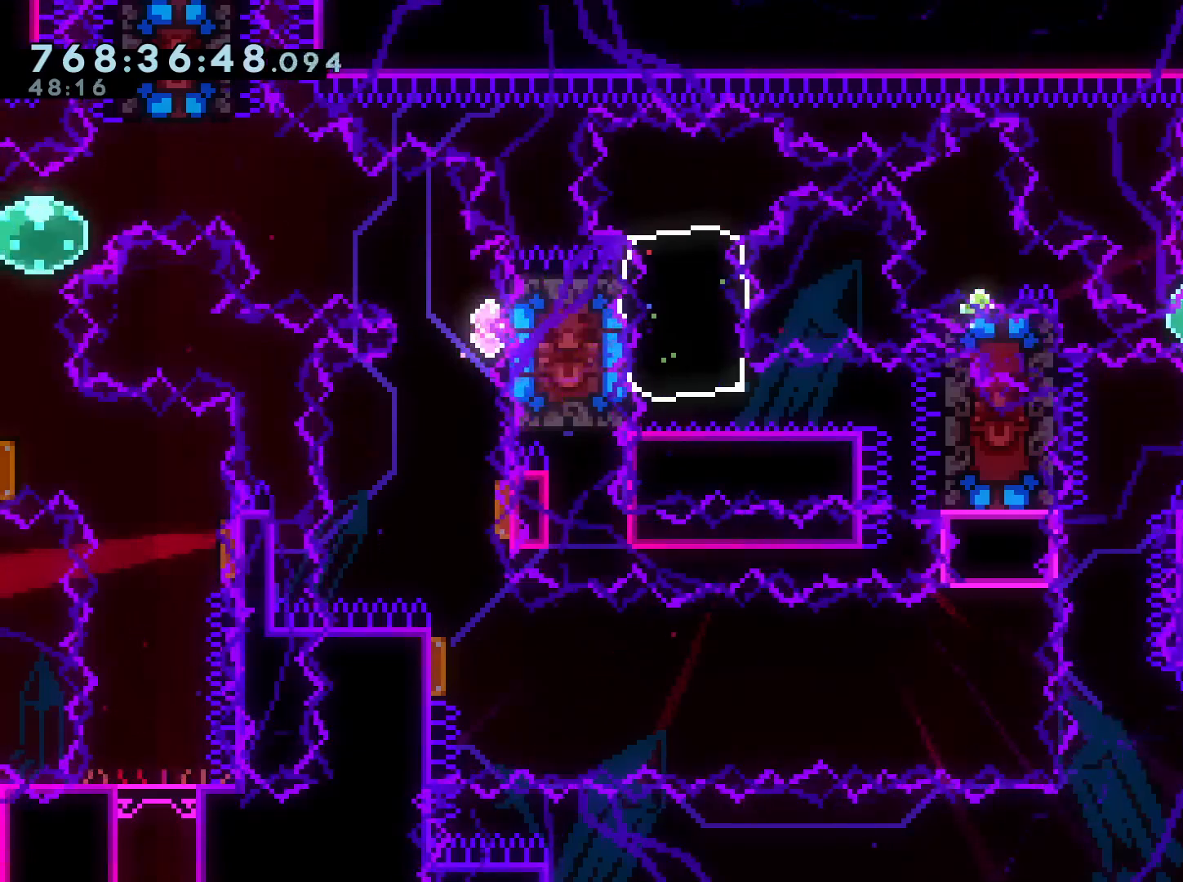
{"buttons": ["B", "Y", "L2", "DPAD_DOWN"], "left_stick": "center", "right_stick": "center", "events": [[33, "Y", "up"], [167, "R1", "down"], [250, "R1", "up"], [267, "B", "down"], [450, "DPAD_DOWN", "down"], [467, "DPAD_LEFT", "up"], [467, "Y", "down"]]}
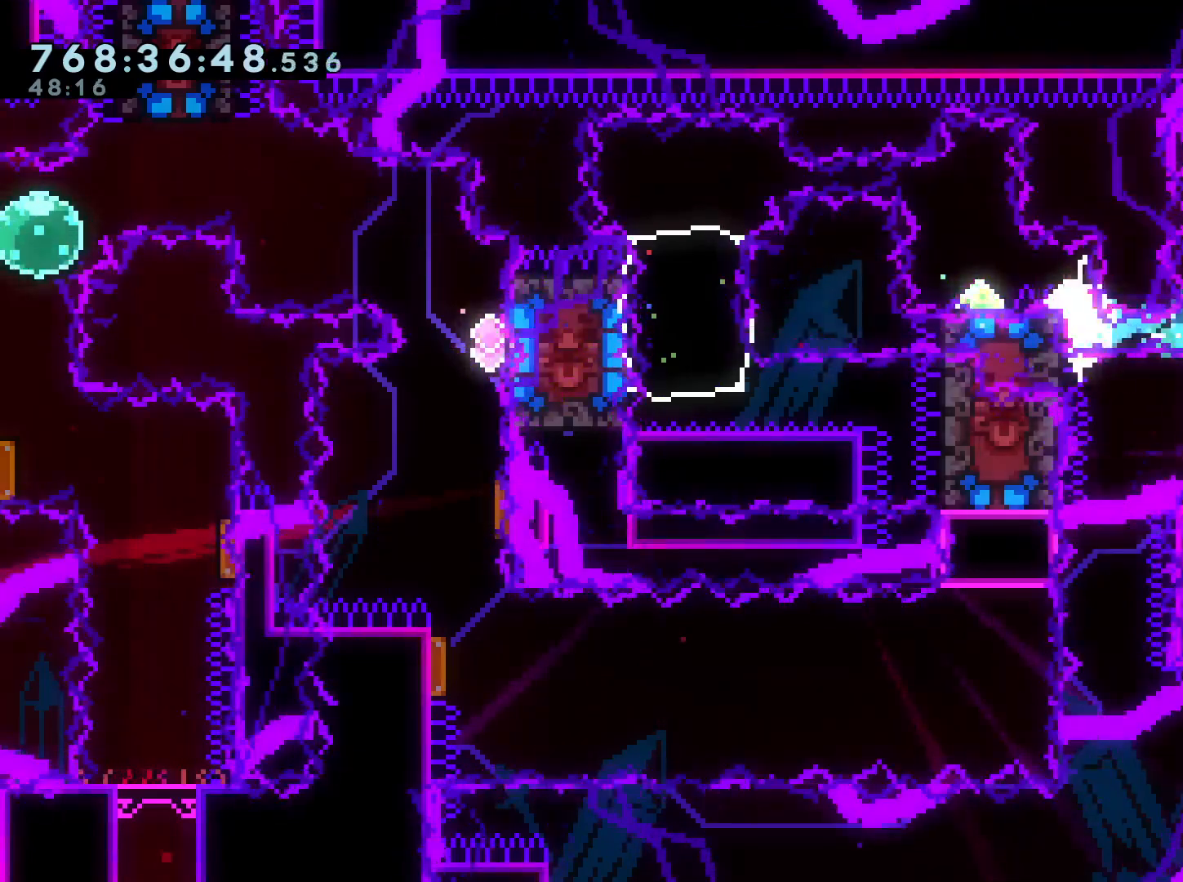
{"buttons": ["A", "L2"], "left_stick": "center", "right_stick": "center", "events": [[83, "B", "up"], [100, "DPAD_LEFT", "down"], [167, "Y", "up"], [183, "DPAD_LEFT", "up"], [200, "DPAD_DOWN", "up"], [317, "A", "down"], [417, "A", "up"], [483, "A", "down"]]}
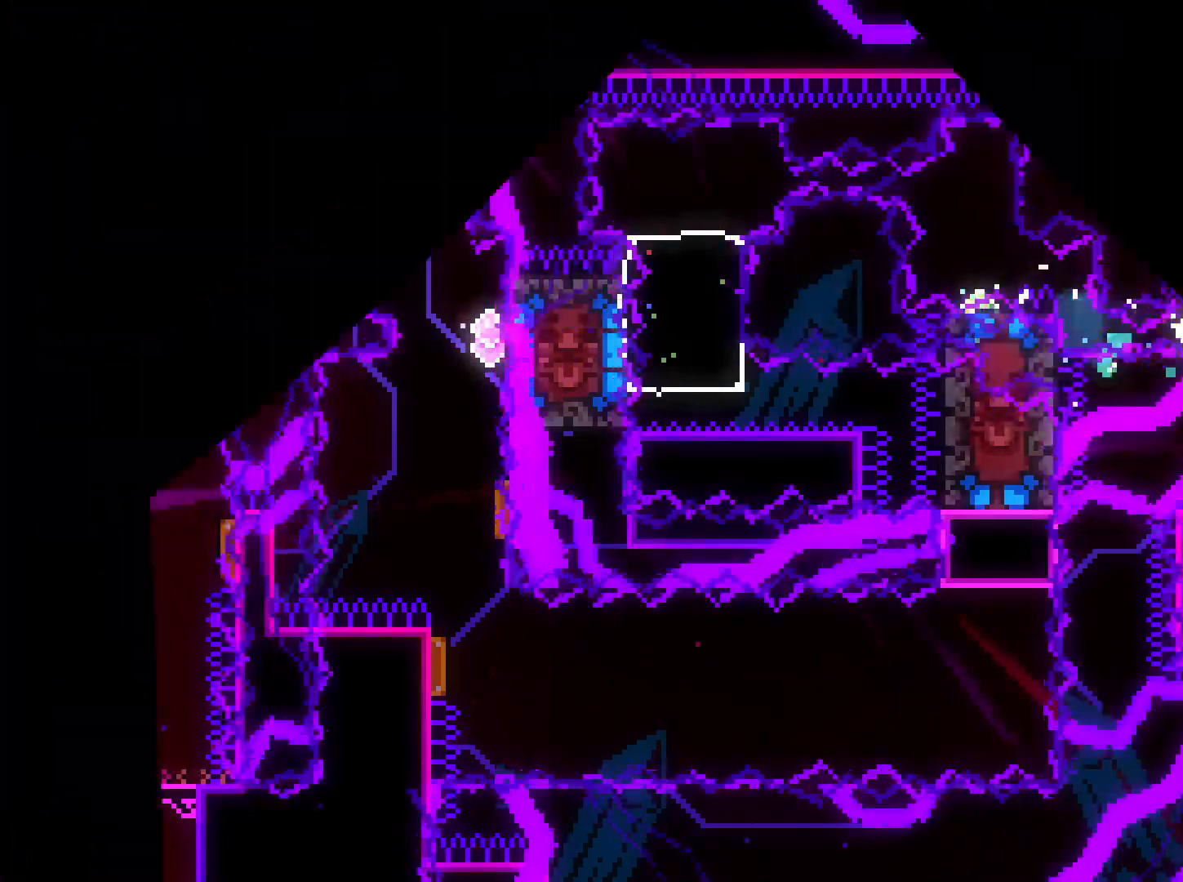
{"buttons": ["L2"], "left_stick": "center", "right_stick": "center", "events": [[100, "A", "up"]]}
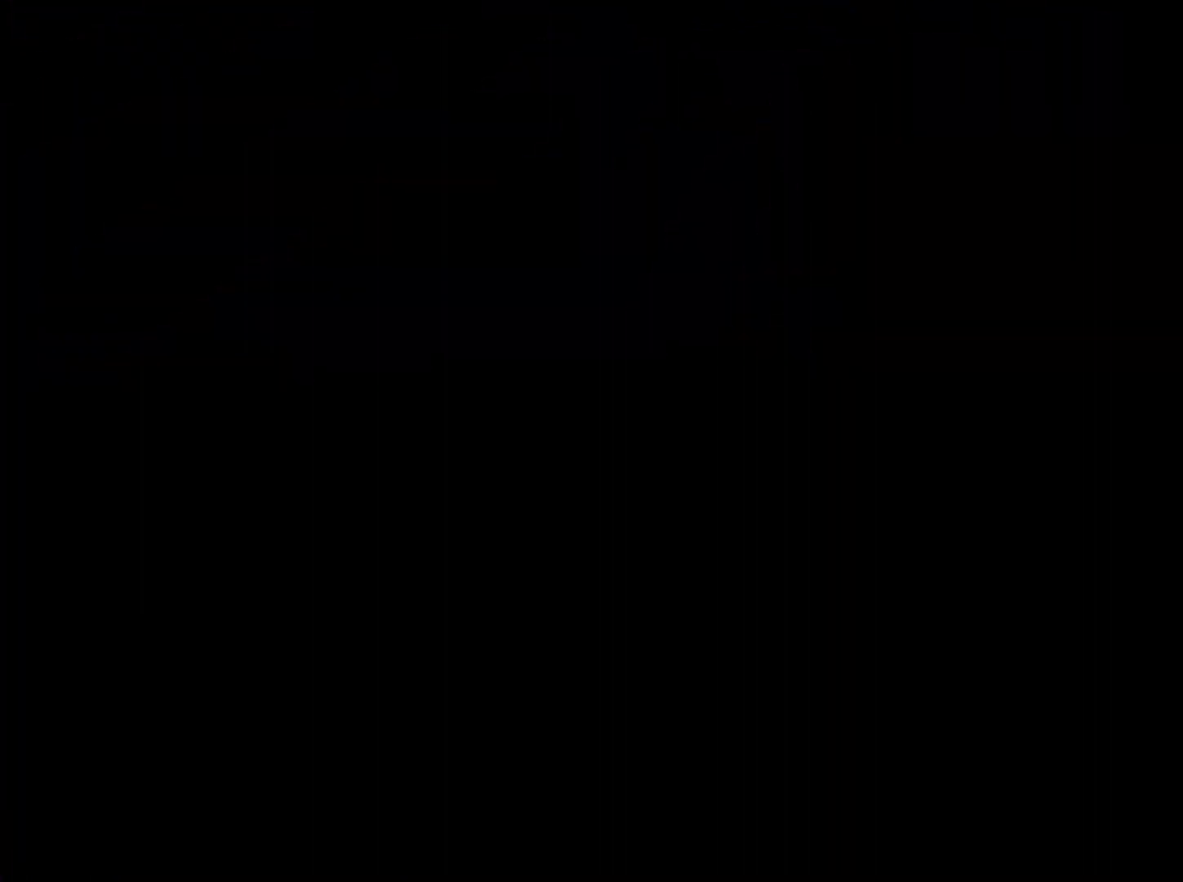
{"buttons": ["L2", "DPAD_LEFT"], "left_stick": "center", "right_stick": "center", "events": [[100, "DPAD_LEFT", "down"]]}
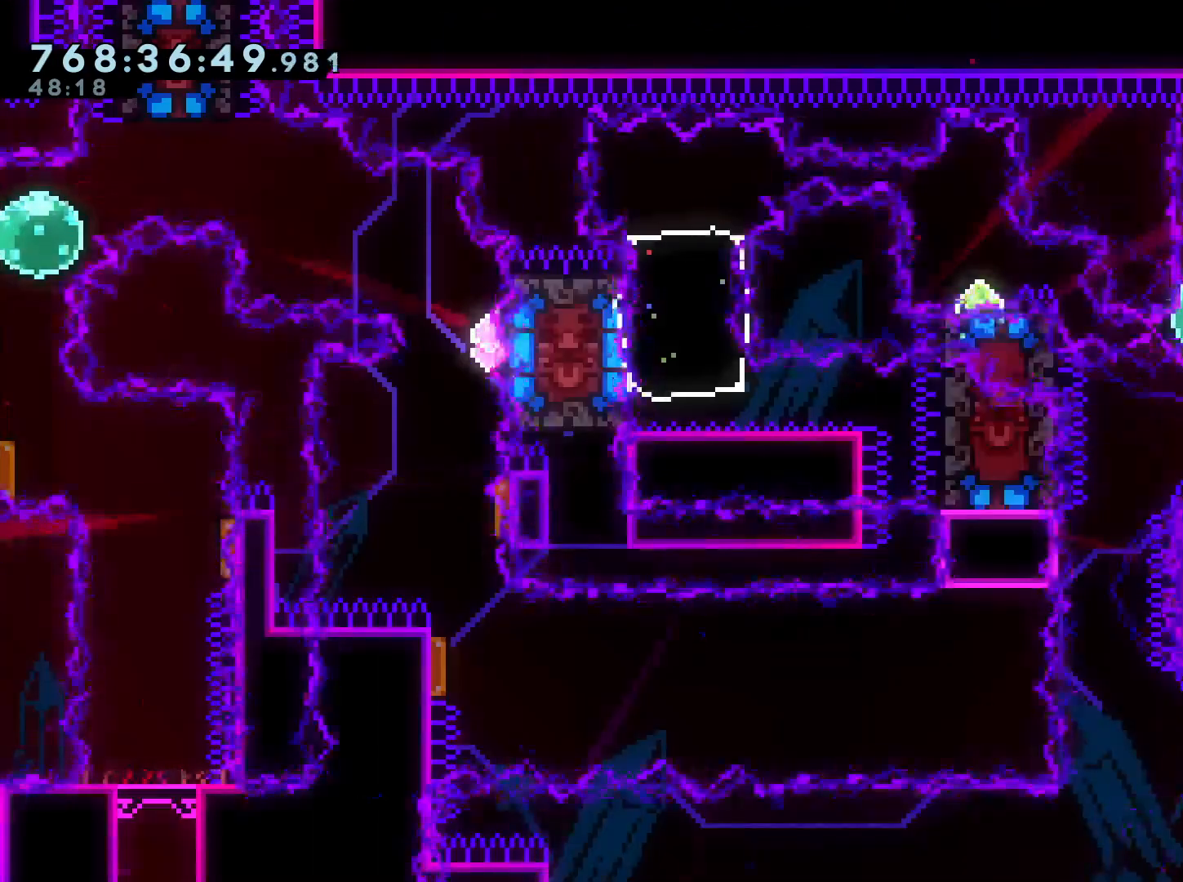
{"buttons": ["B", "L2", "DPAD_LEFT"], "left_stick": "center", "right_stick": "center", "events": [[50, "Y", "down"], [167, "Y", "up"], [283, "R1", "down"], [367, "R1", "up"], [400, "B", "down"]]}
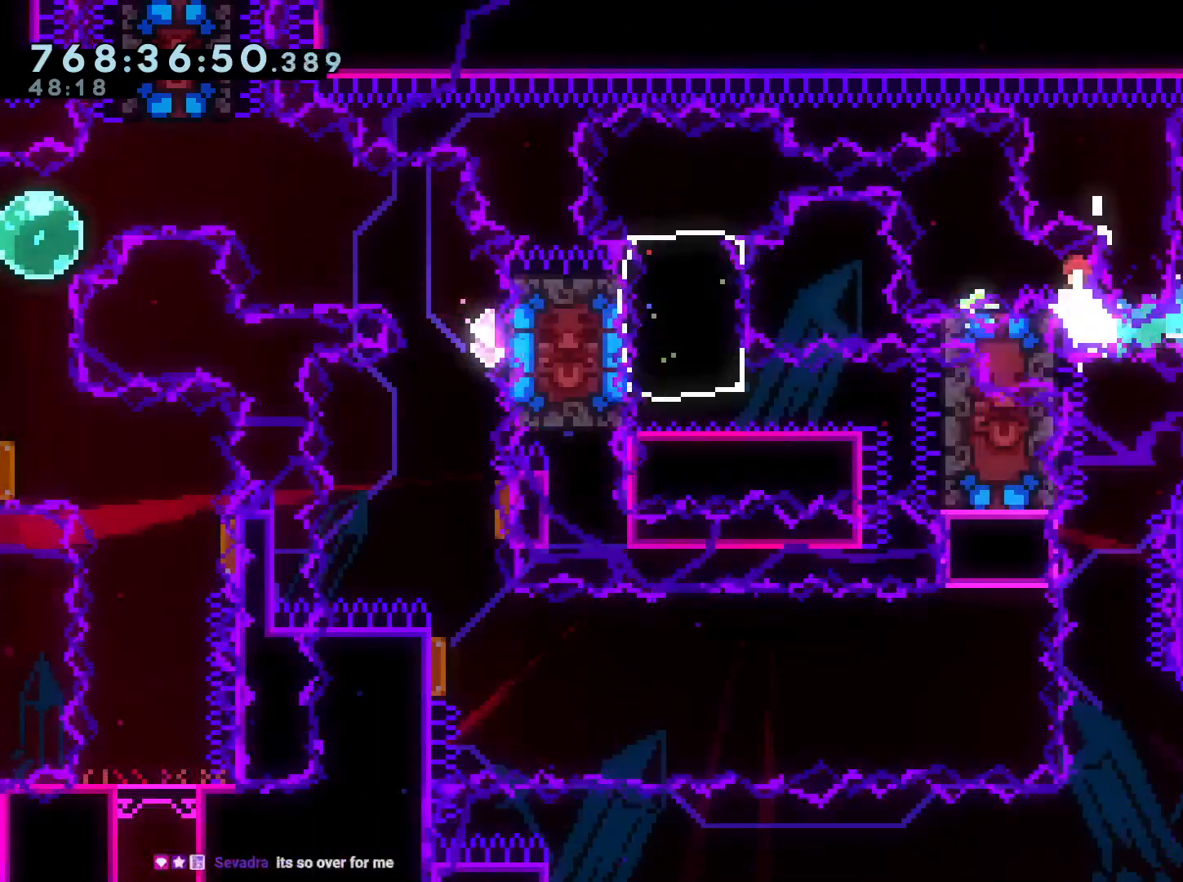
{"buttons": [], "left_stick": "center", "right_stick": "center", "events": [[100, "DPAD_DOWN", "down"], [133, "DPAD_LEFT", "up"], [133, "Y", "down"], [167, "L2", "up"], [200, "B", "up"], [283, "DPAD_LEFT", "down"], [300, "Y", "up"], [317, "DPAD_LEFT", "up"], [367, "DPAD_DOWN", "up"]]}
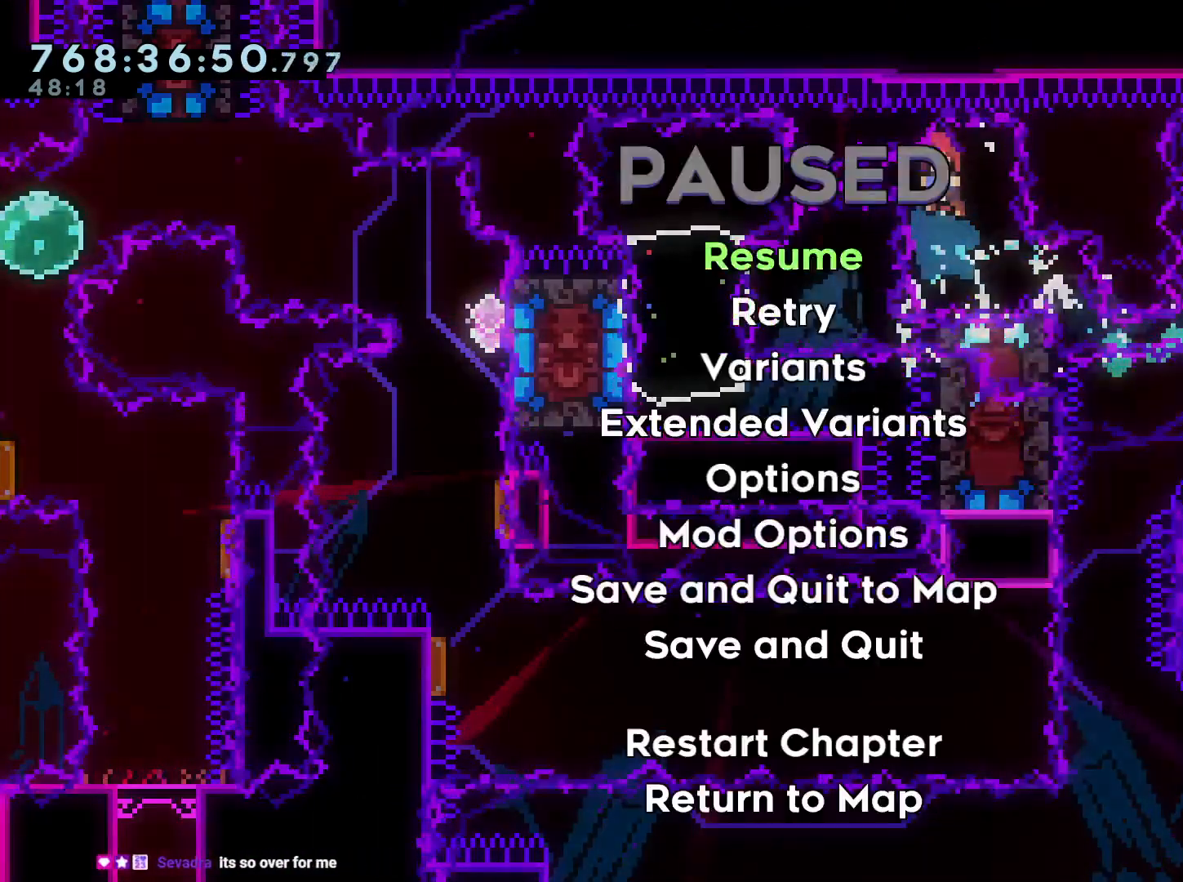
{"buttons": [], "left_stick": "center", "right_stick": "center", "events": []}
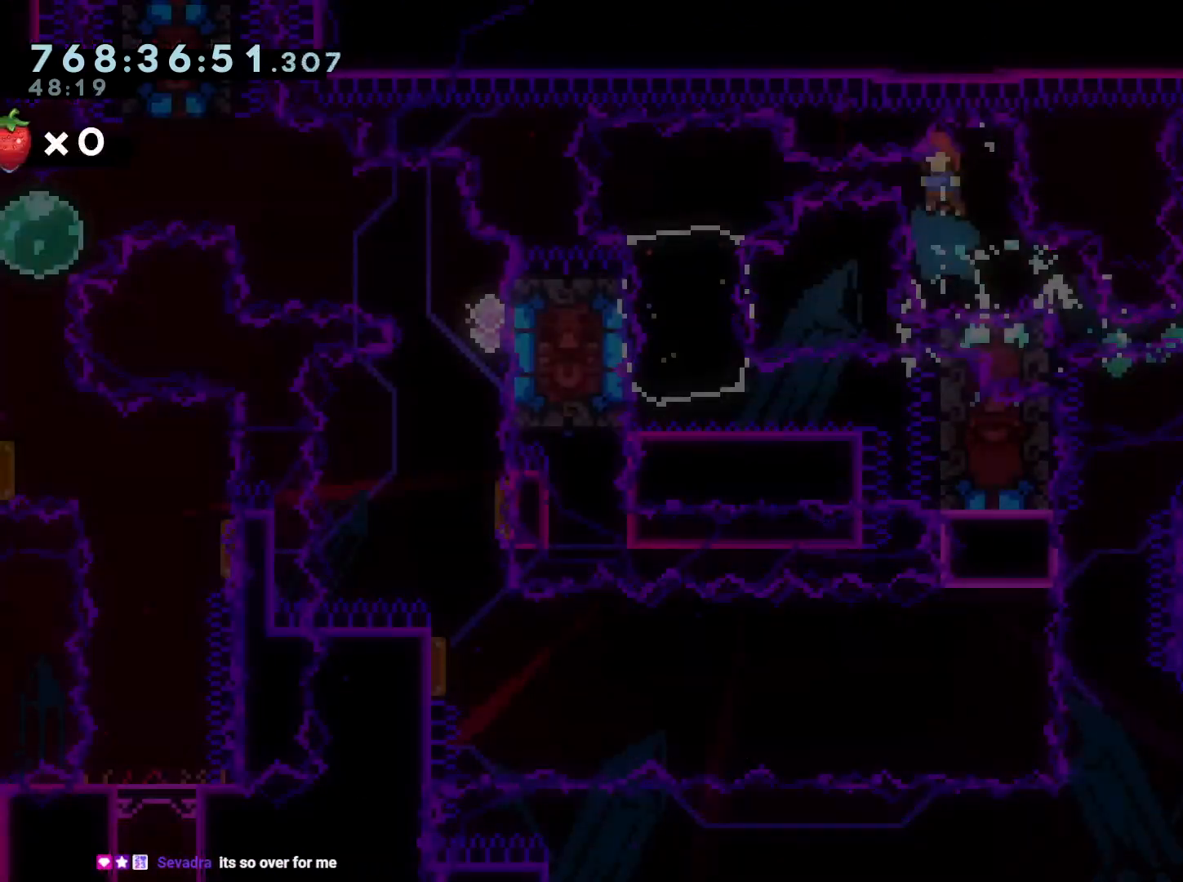
{"buttons": ["DPAD_LEFT"], "left_stick": "center", "right_stick": "center", "events": [[17, "DPAD_LEFT", "down"], [117, "R1", "down"], [217, "R1", "up"]]}
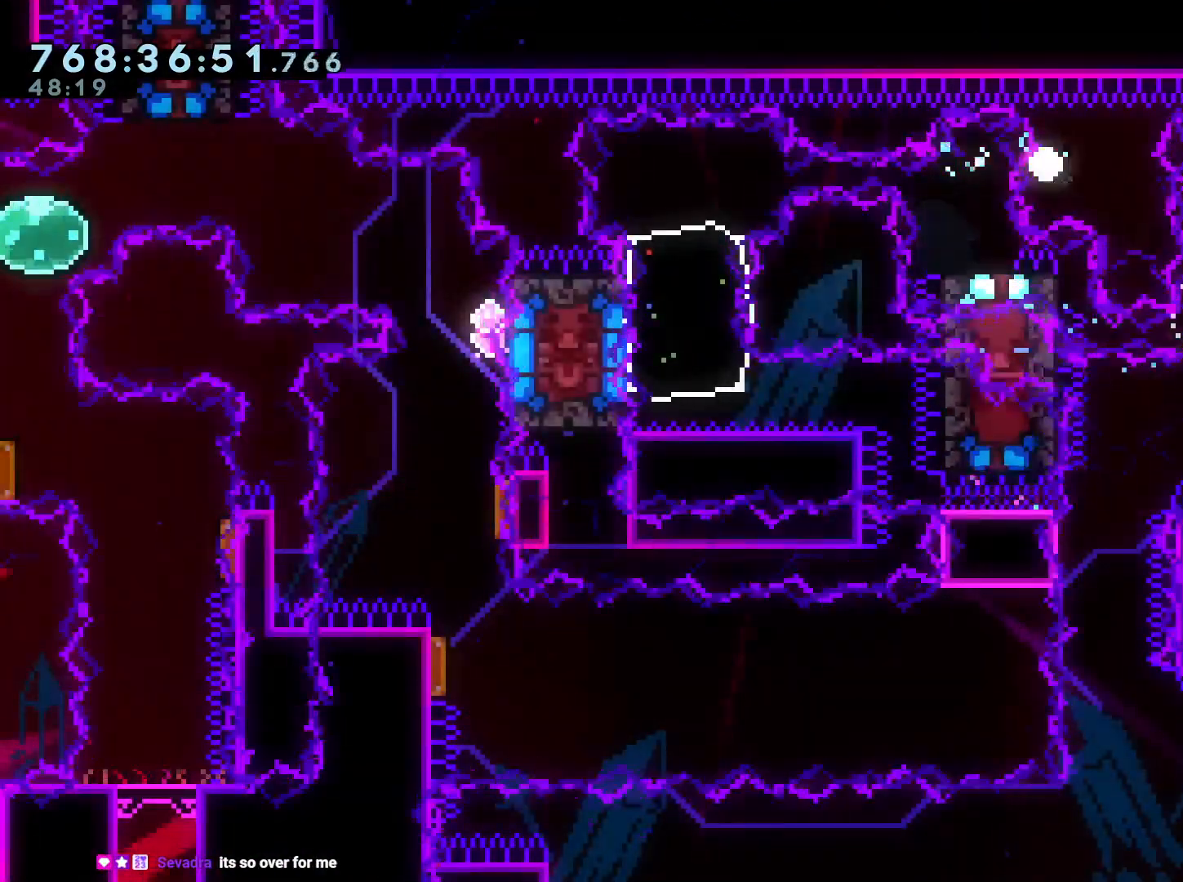
{"buttons": [], "left_stick": "center", "right_stick": "center", "events": [[150, "DPAD_LEFT", "up"], [183, "A", "down"], [300, "A", "up"]]}
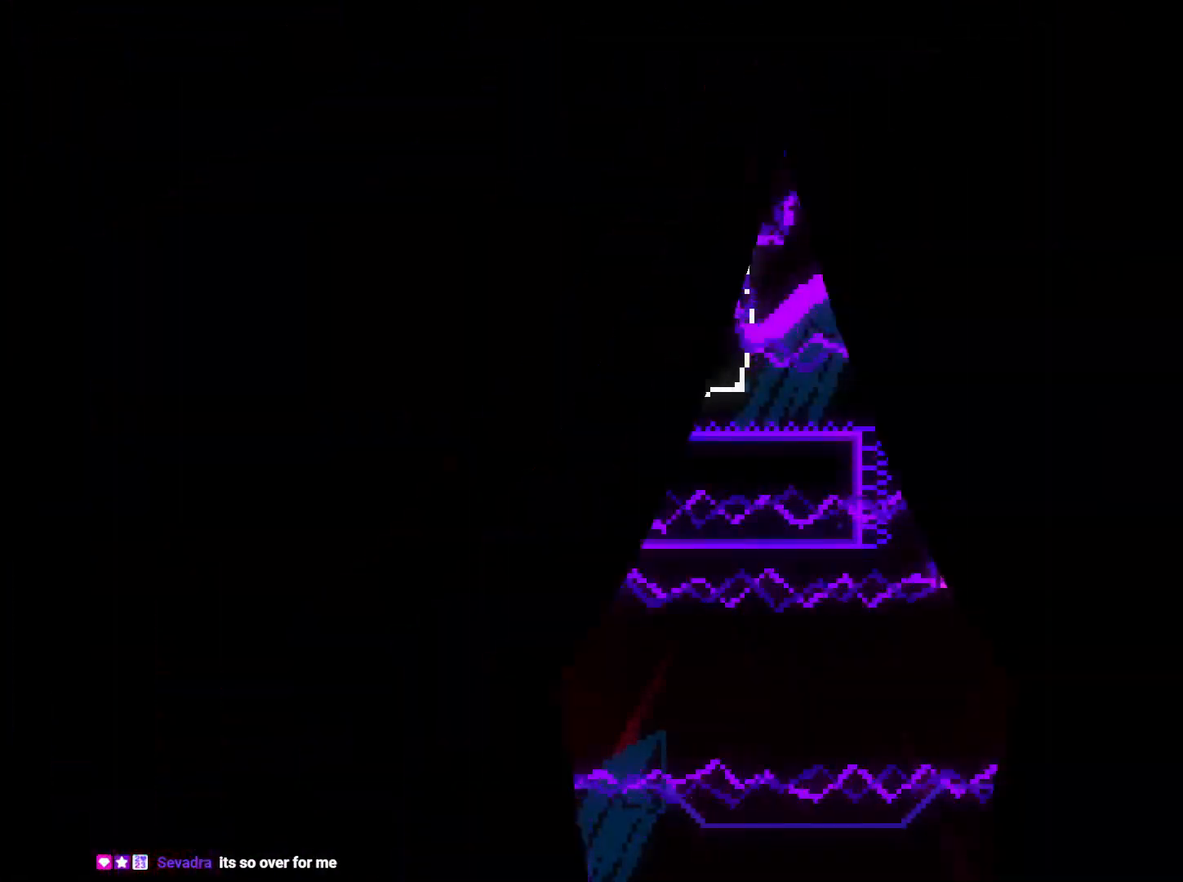
{"buttons": [], "left_stick": "center", "right_stick": "center", "events": []}
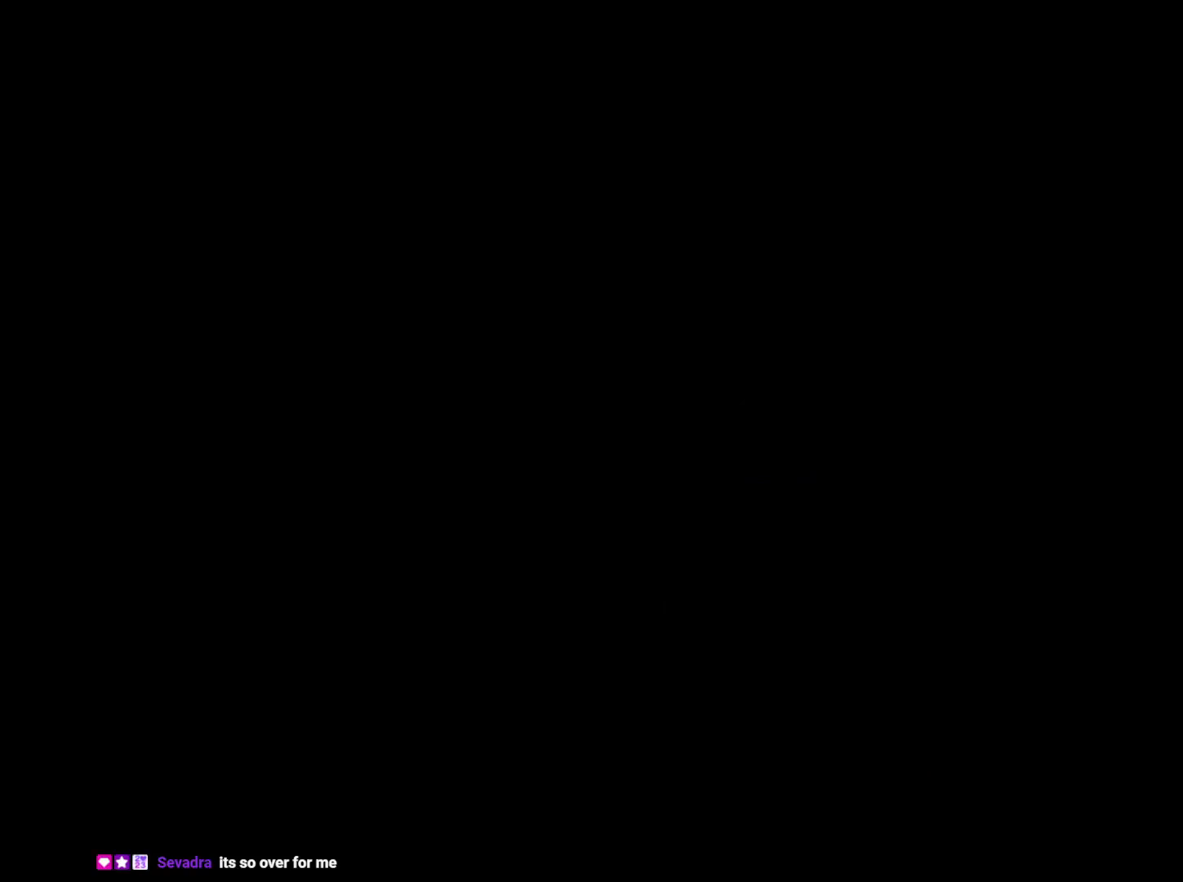
{"buttons": ["L2", "DPAD_LEFT"], "left_stick": "center", "right_stick": "center", "events": [[250, "L2", "down"], [483, "DPAD_LEFT", "down"]]}
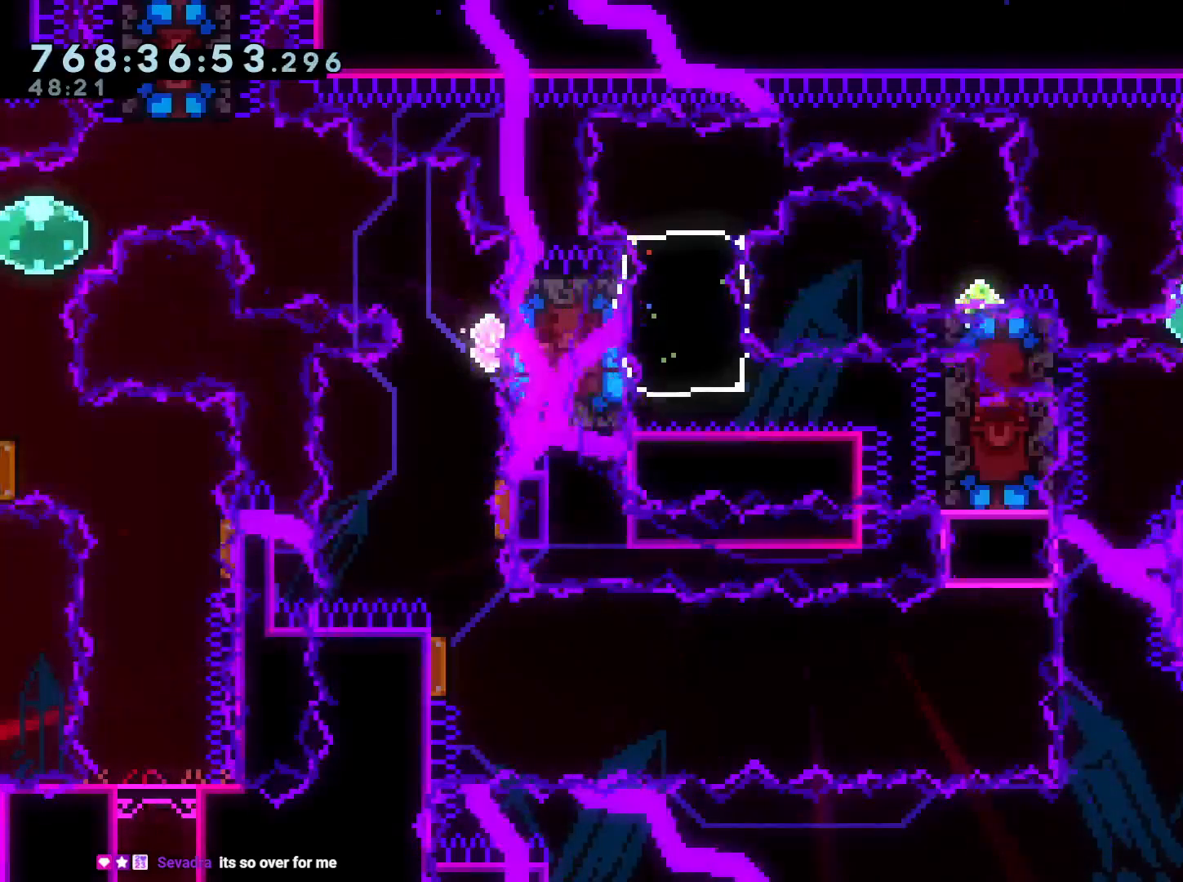
{"buttons": ["B", "L2", "DPAD_LEFT"], "left_stick": "center", "right_stick": "center", "events": [[100, "Y", "down"], [233, "Y", "up"], [350, "R1", "down"], [433, "R1", "up"], [467, "B", "down"]]}
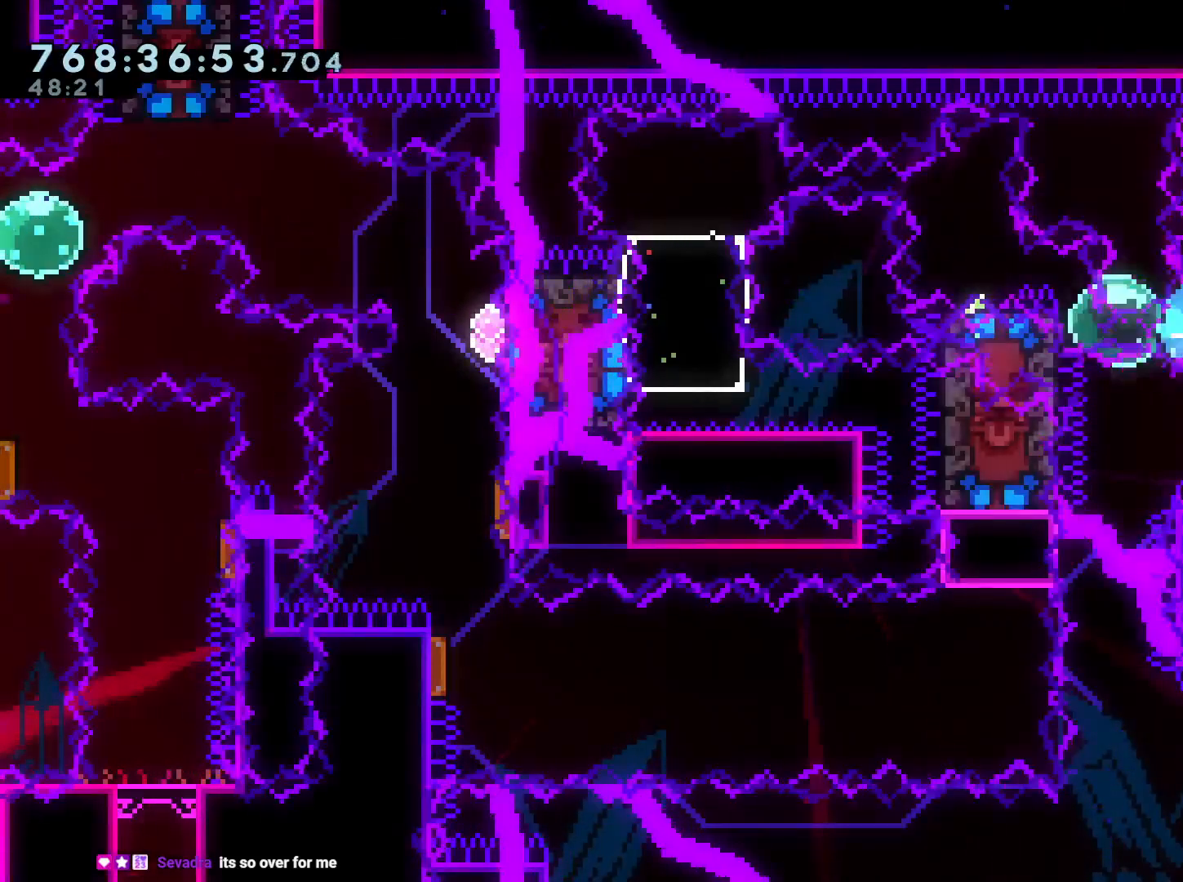
{"buttons": ["DPAD_LEFT"], "left_stick": "center", "right_stick": "center", "events": [[133, "DPAD_DOWN", "down"], [150, "DPAD_LEFT", "up"], [150, "Y", "down"], [233, "B", "up"], [233, "L2", "up"], [283, "DPAD_LEFT", "down"], [333, "Y", "up"], [350, "DPAD_LEFT", "up"], [367, "DPAD_DOWN", "up"], [483, "DPAD_LEFT", "down"]]}
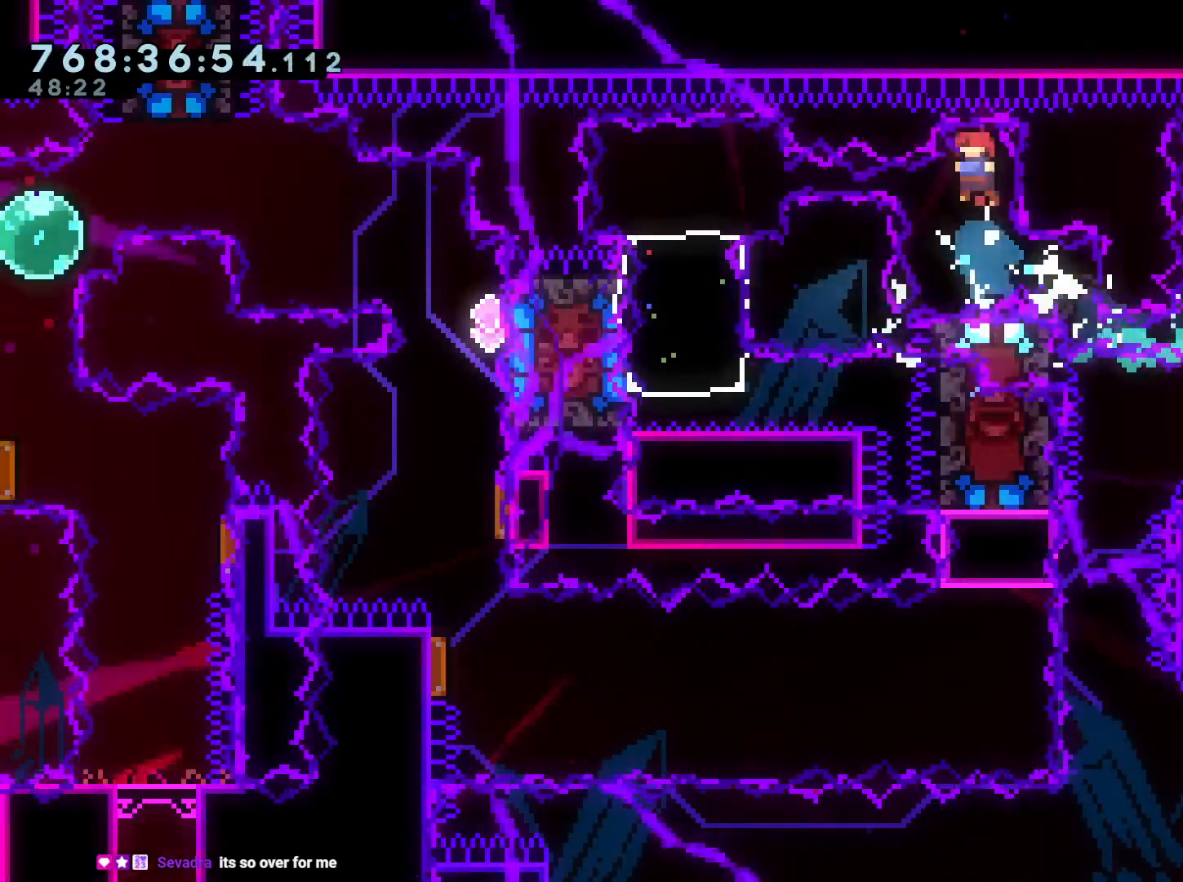
{"buttons": ["DPAD_LEFT"], "left_stick": "center", "right_stick": "center"}
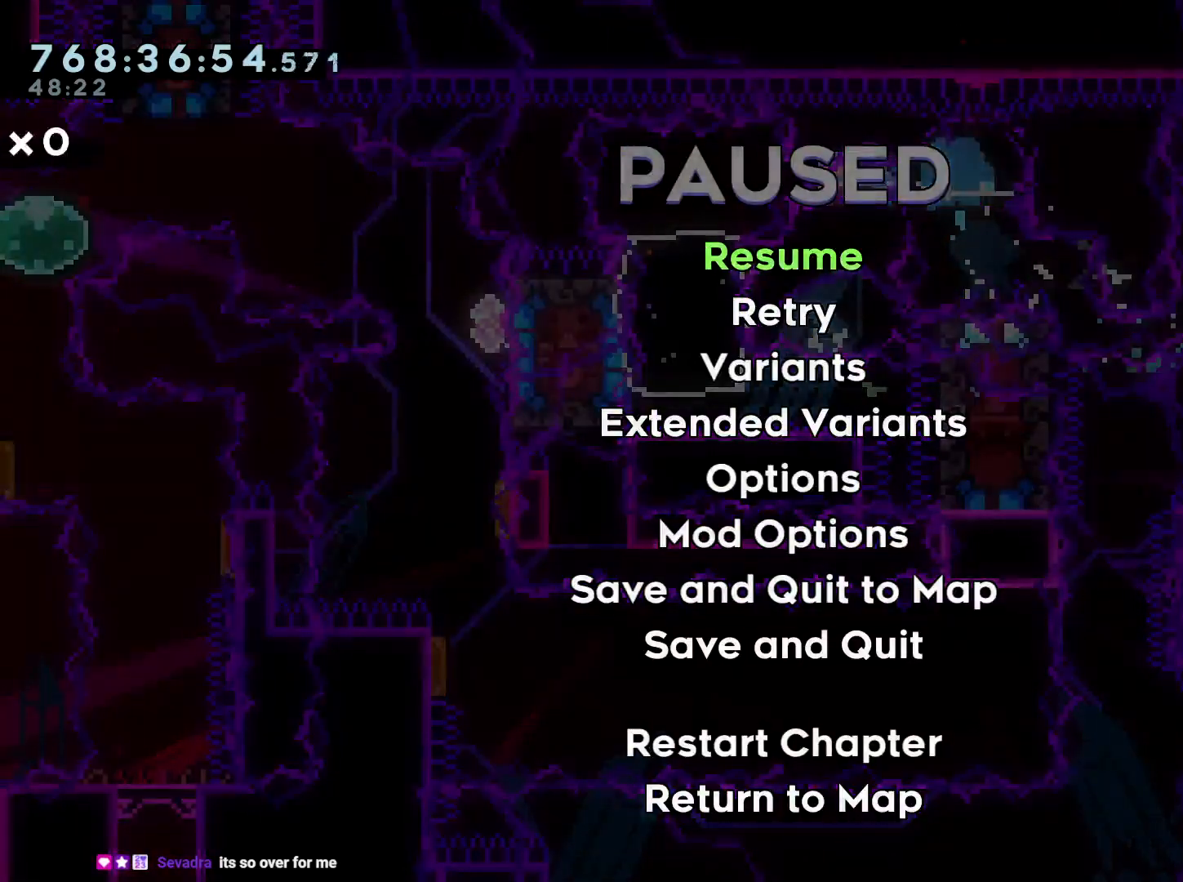
{"buttons": ["DPAD_LEFT"], "left_stick": "center", "right_stick": "center"}
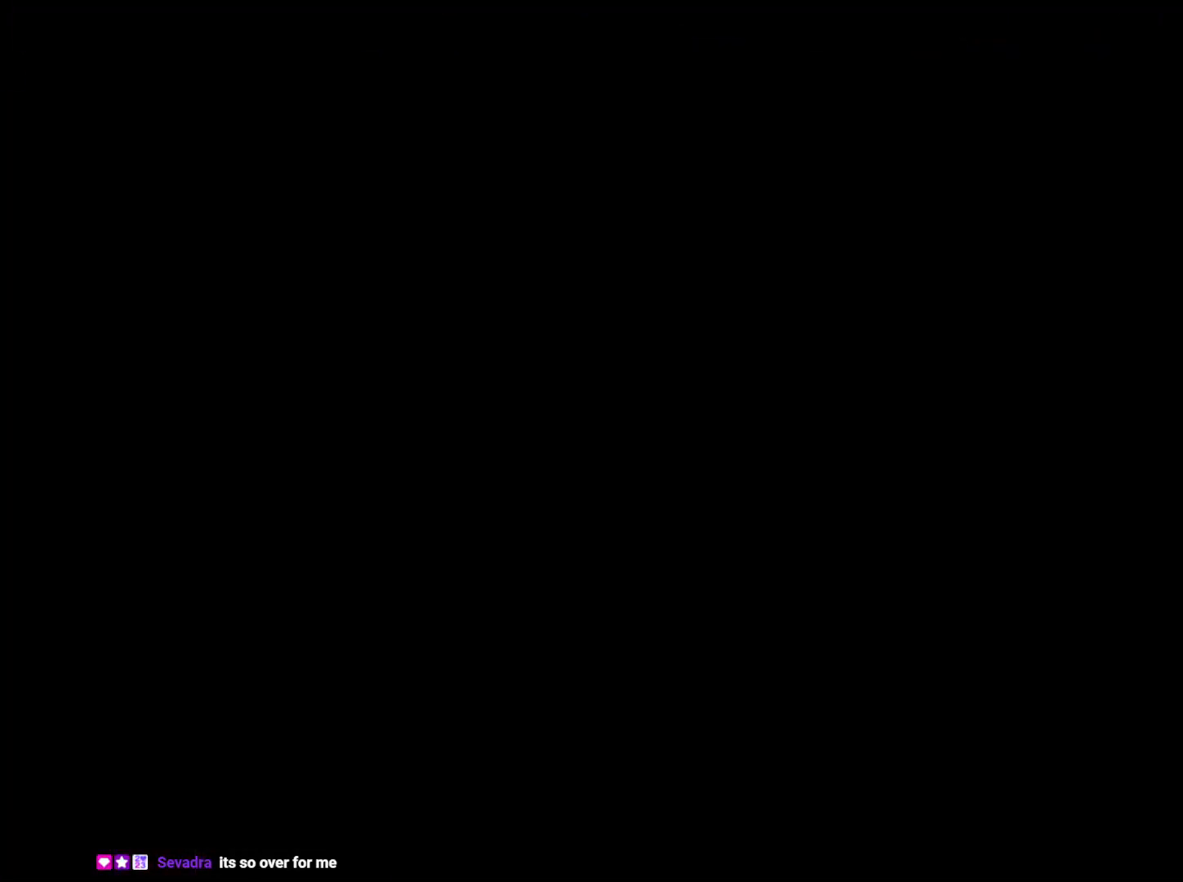
{"buttons": ["DPAD_DOWN", "DPAD_LEFT"], "left_stick": "center", "right_stick": "center", "events": [[500, "DPAD_DOWN", "down"]]}
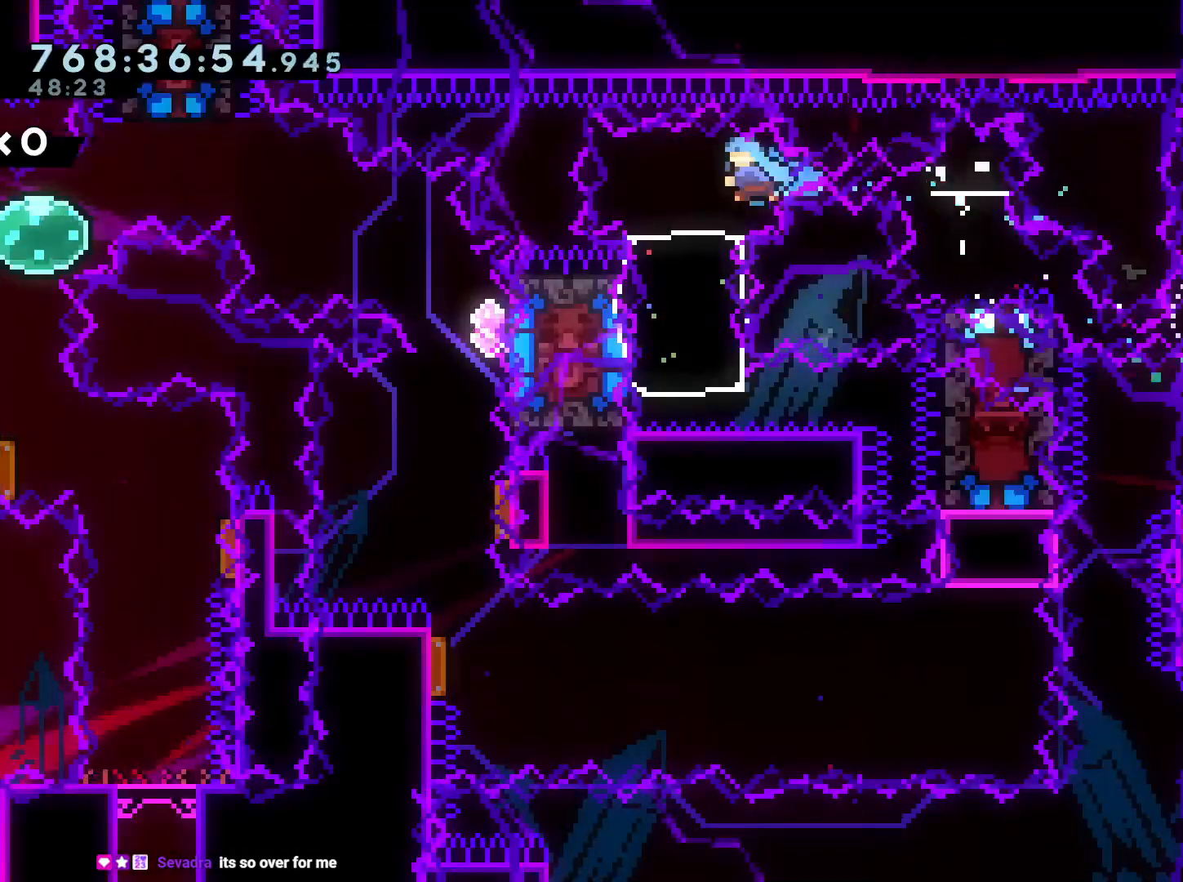
{"buttons": ["DPAD_DOWN"], "left_stick": "center", "right_stick": "center", "events": [[50, "DPAD_LEFT", "up"], [100, "Y", "down"], [217, "Y", "up"]]}
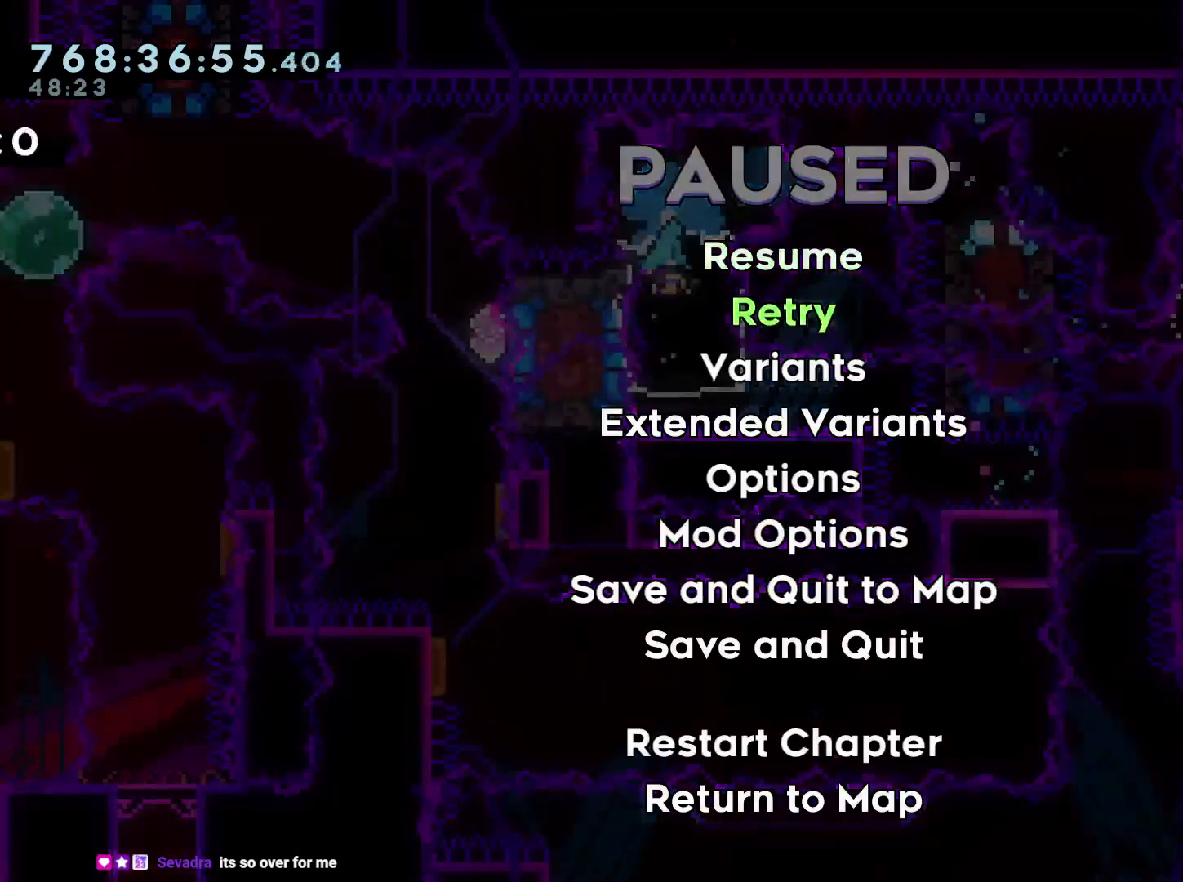
{"buttons": ["DPAD_DOWN"], "left_stick": "center", "right_stick": "center", "events": []}
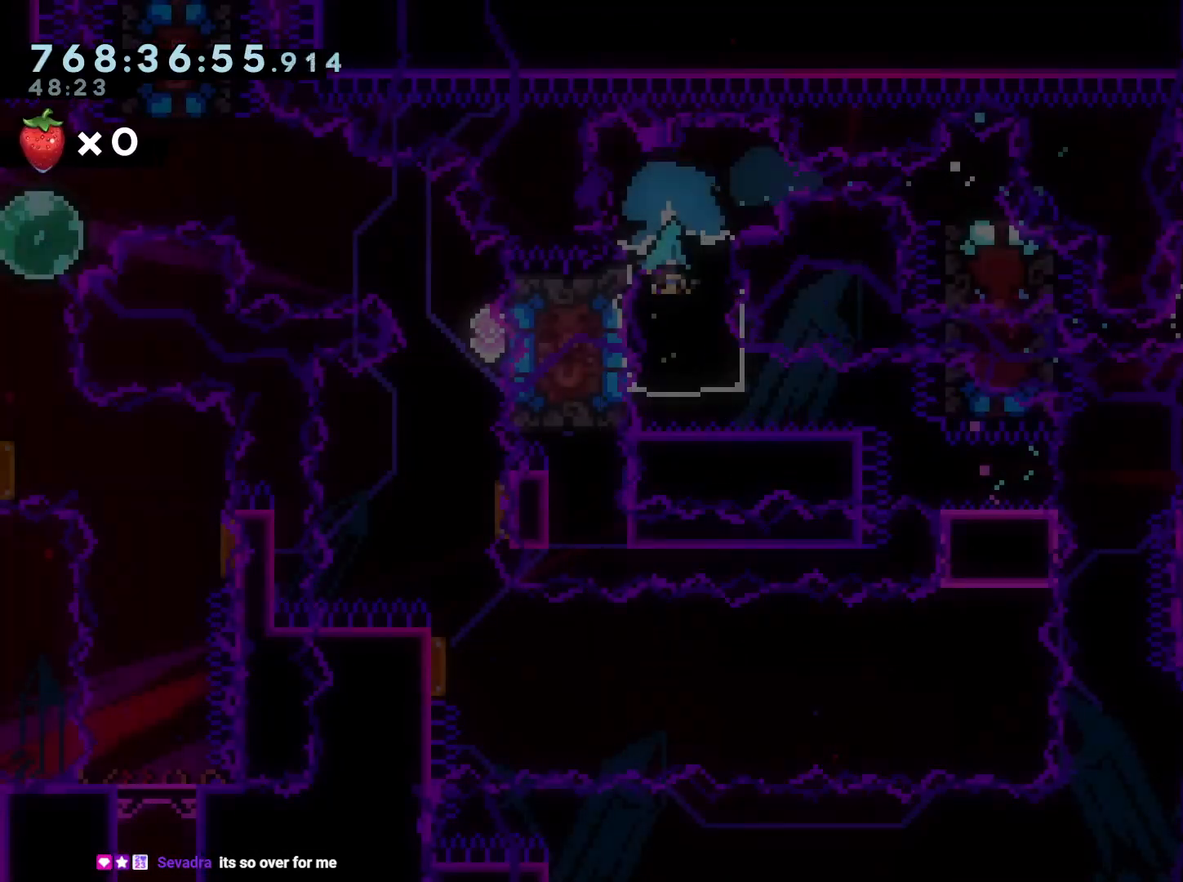
{"buttons": ["DPAD_DOWN"], "left_stick": "center", "right_stick": "center", "events": []}
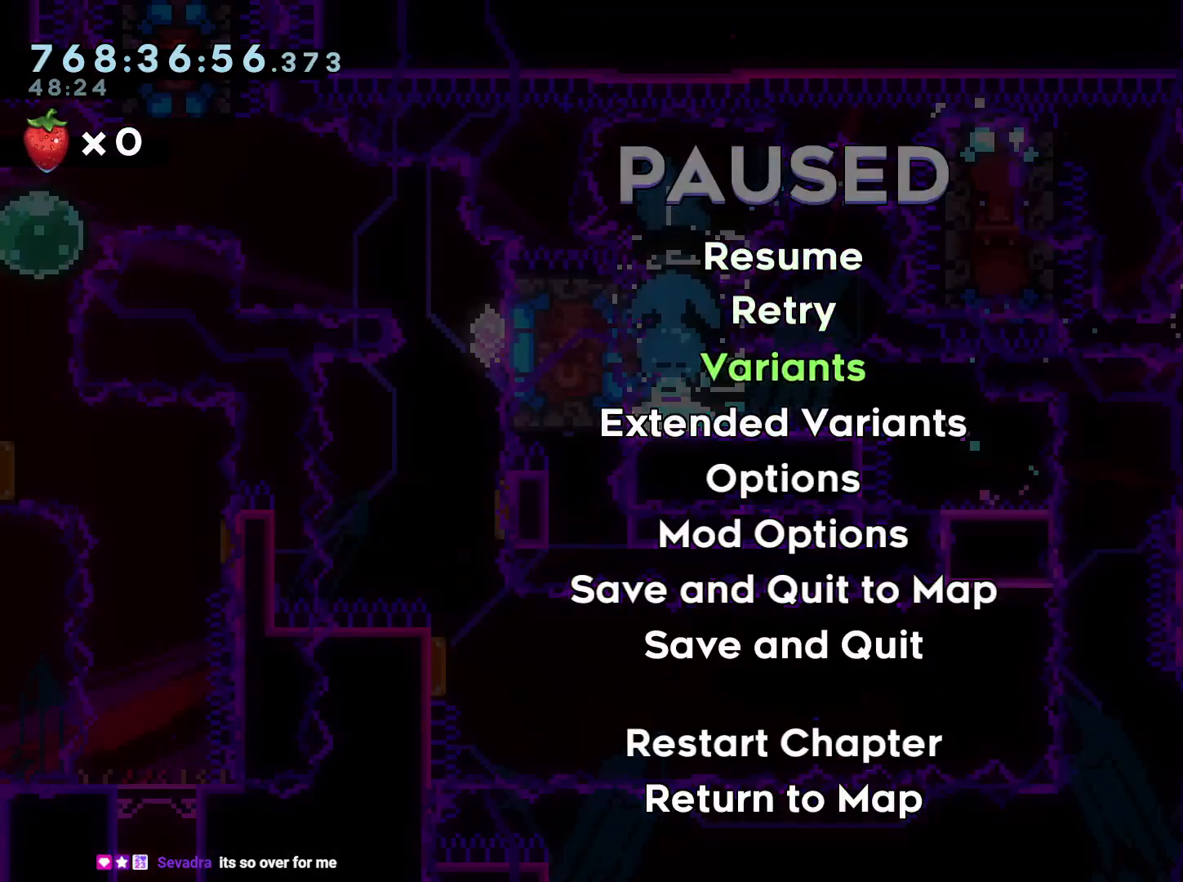
{"buttons": ["DPAD_DOWN", "DPAD_RIGHT"], "left_stick": "center", "right_stick": "center", "events": [[250, "DPAD_RIGHT", "down"]]}
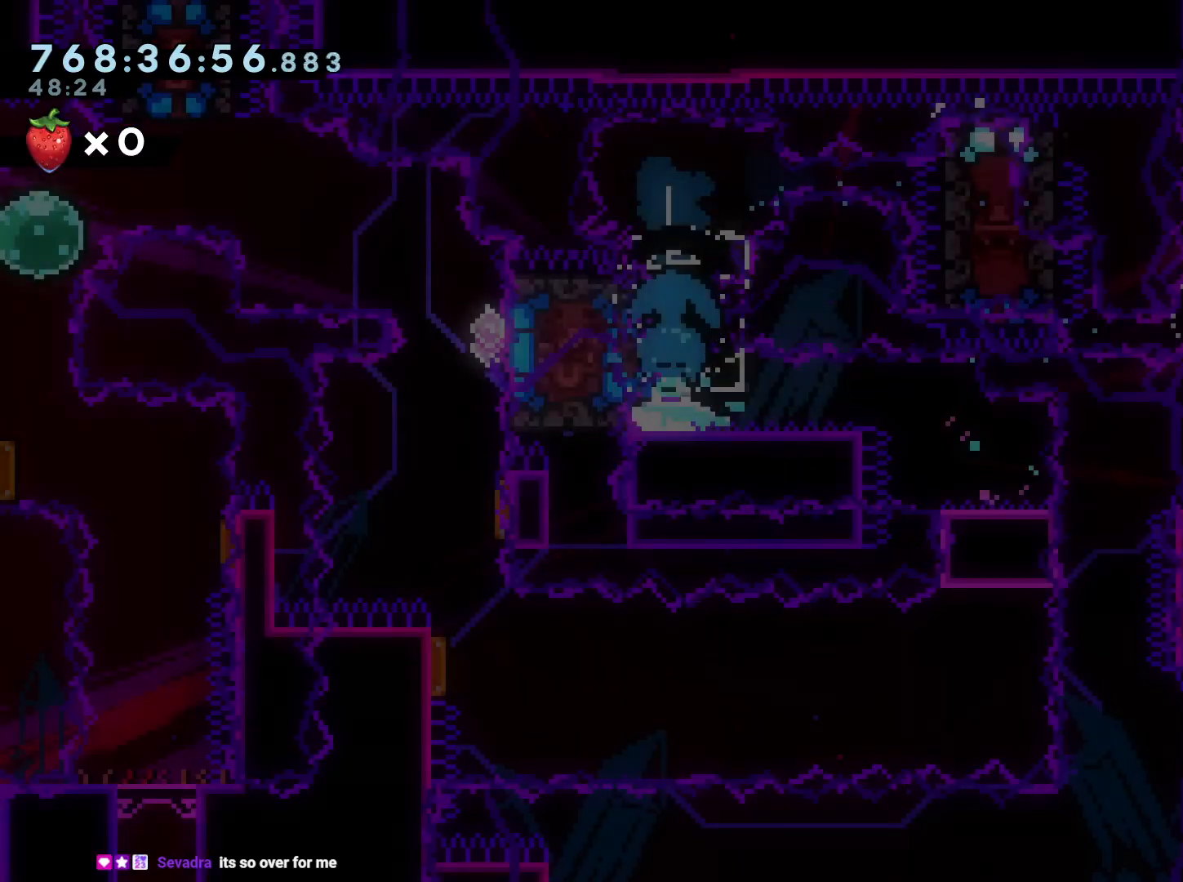
{"buttons": ["DPAD_RIGHT"], "left_stick": "center", "right_stick": "center", "events": [[50, "DPAD_DOWN", "up"], [67, "R1", "down"], [100, "DPAD_UP", "down"], [133, "DPAD_UP", "up"], [183, "R1", "up"]]}
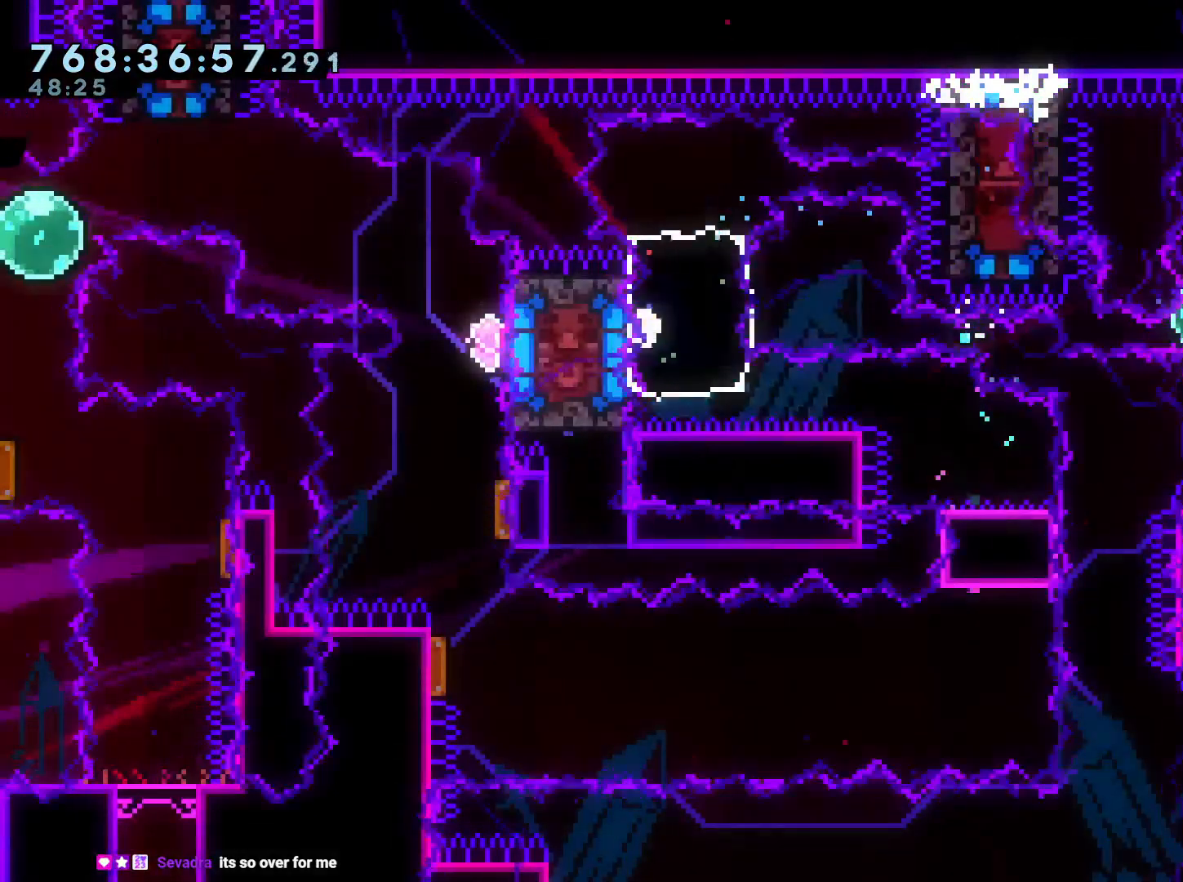
{"buttons": [], "left_stick": "center", "right_stick": "center", "events": [[167, "DPAD_RIGHT", "up"], [317, "A", "down"], [350, "A", "up"]]}
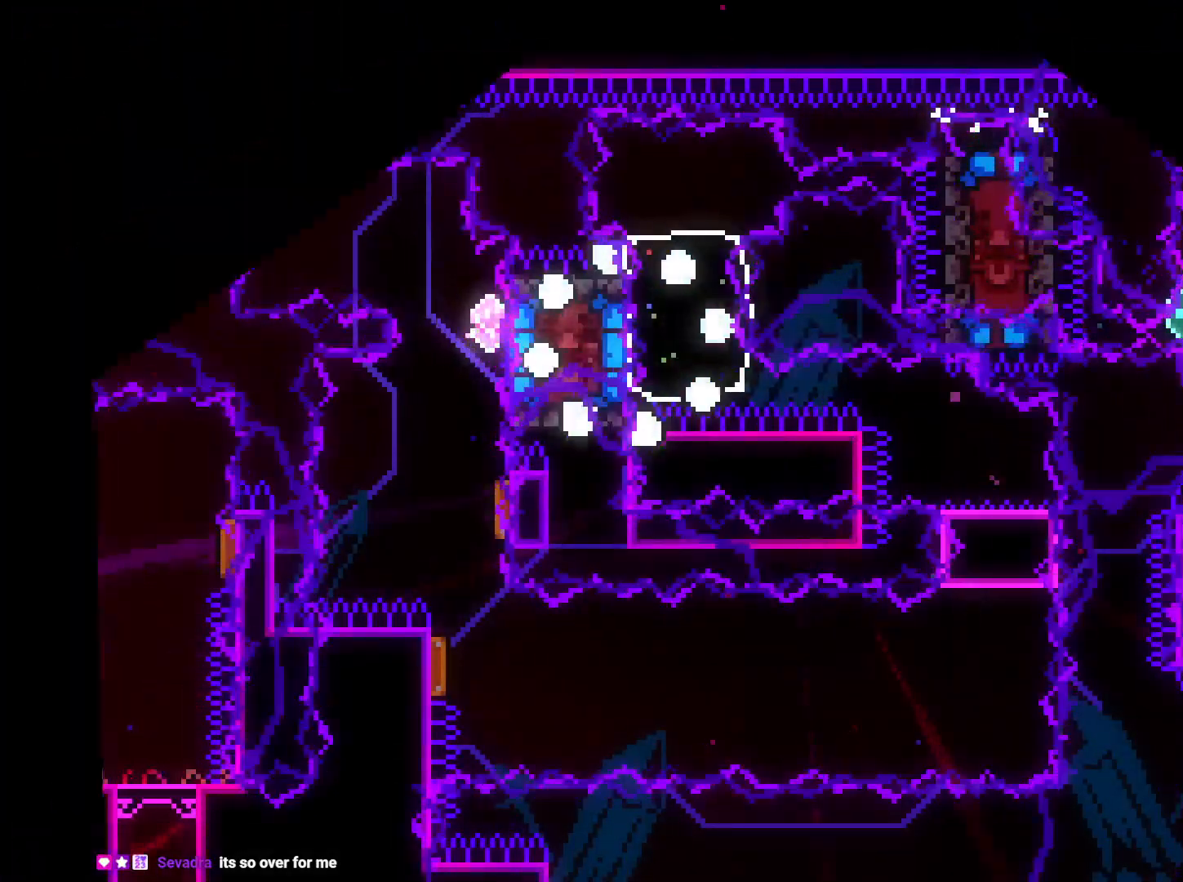
{"buttons": [], "left_stick": "center", "right_stick": "center", "events": []}
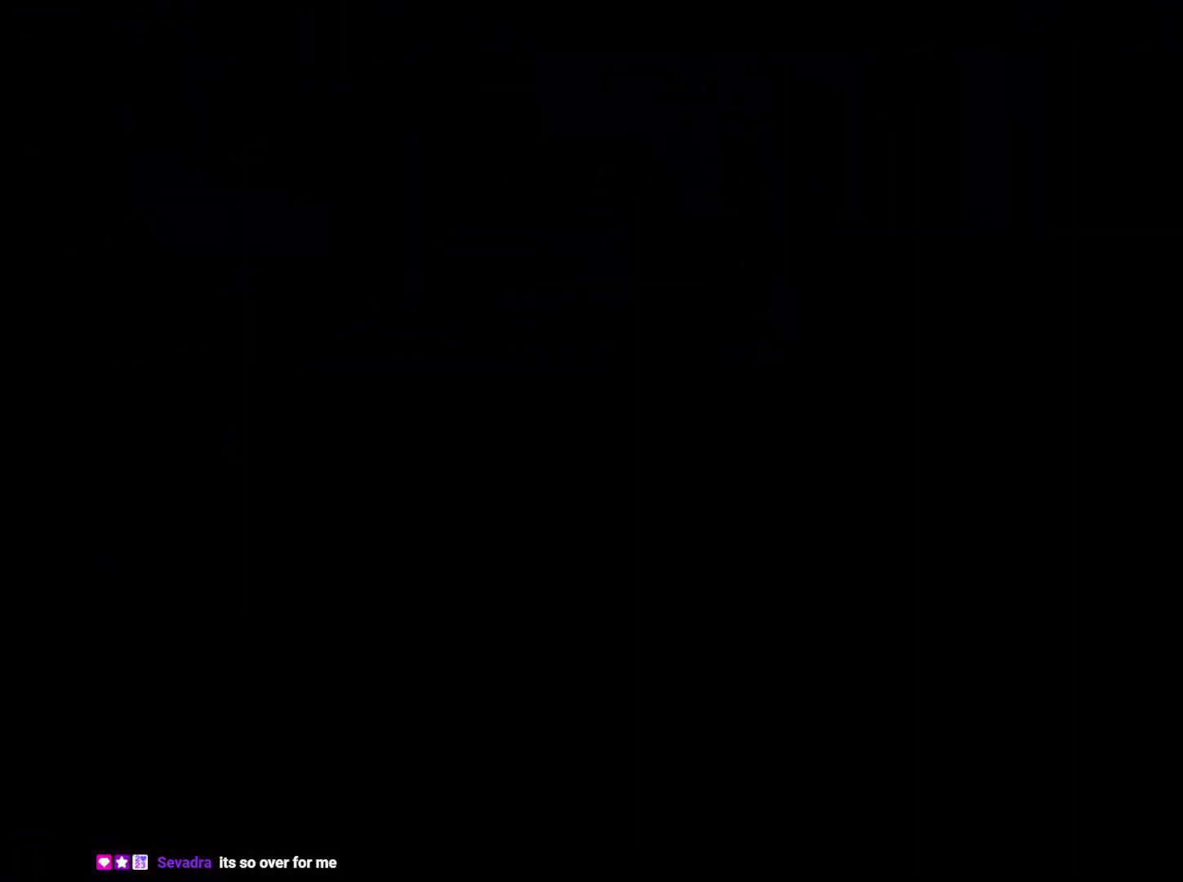
{"buttons": [], "left_stick": "center", "right_stick": "center", "events": []}
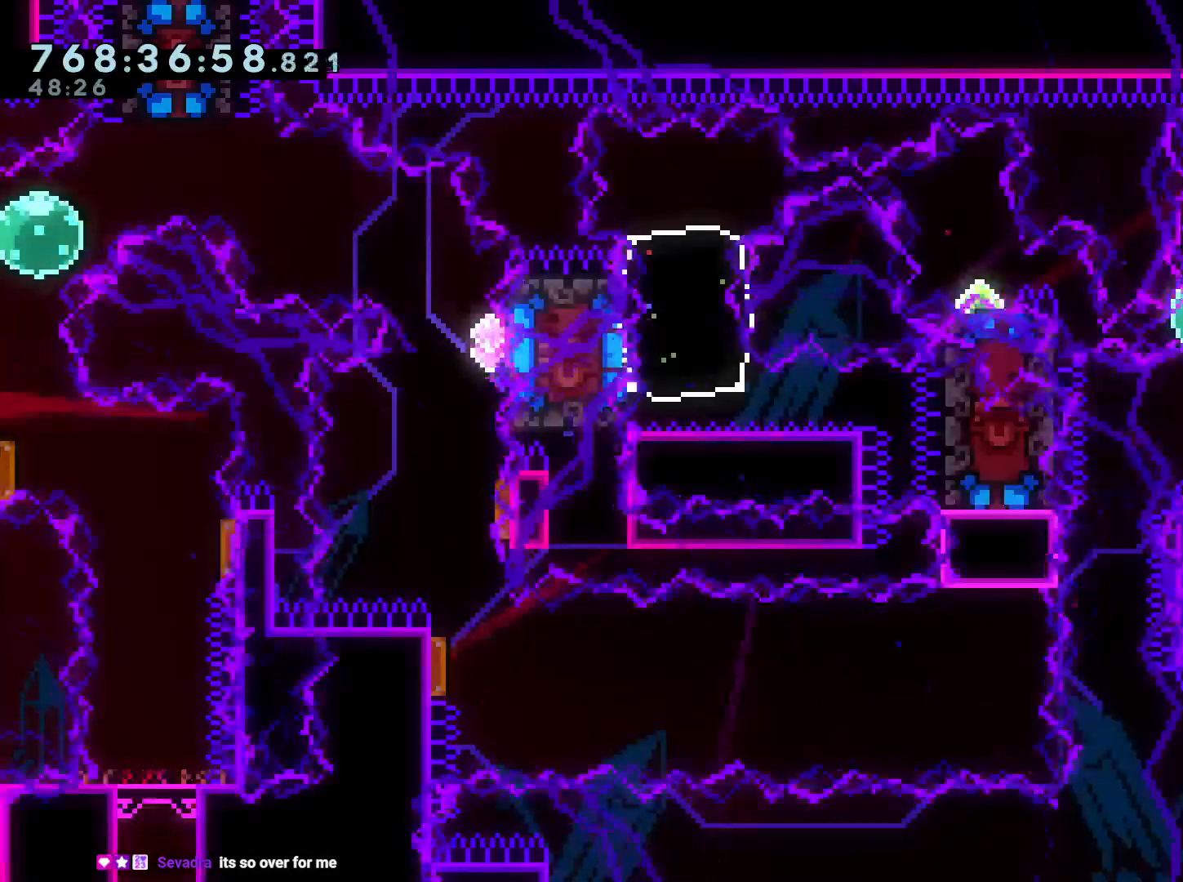
{"buttons": [], "left_stick": "center", "right_stick": "center", "events": []}
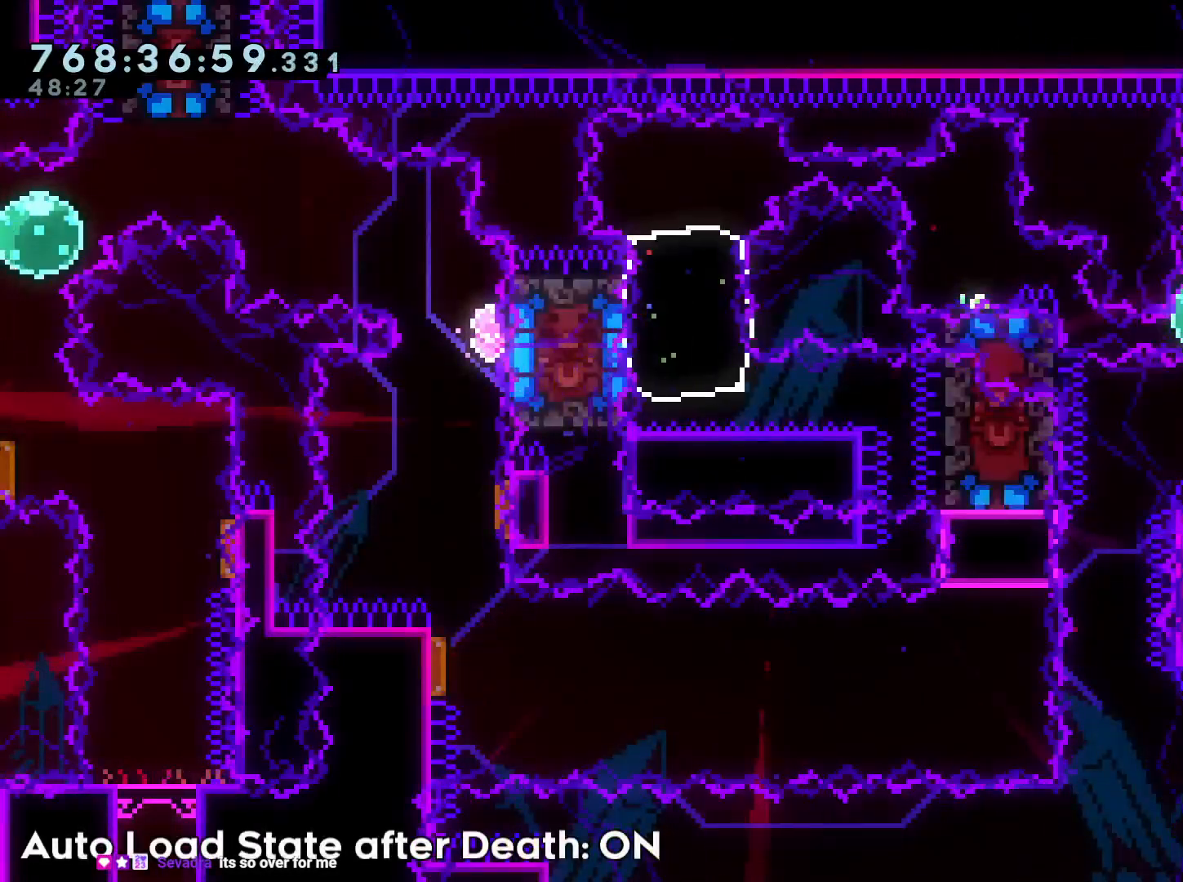
{"buttons": ["A"], "left_stick": "center", "right_stick": "center", "events": [[333, "DPAD_DOWN", "down"], [483, "A", "down"], [483, "DPAD_DOWN", "up"]]}
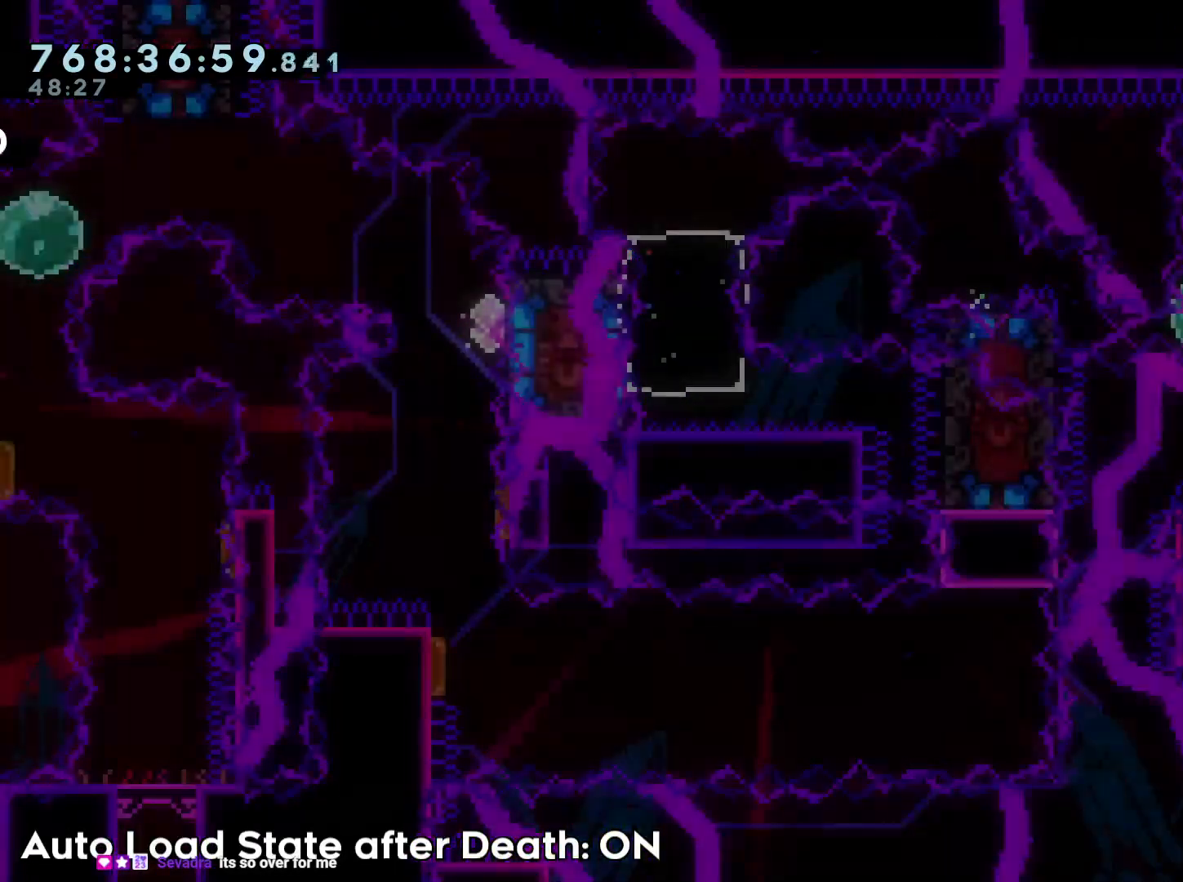
{"buttons": [], "left_stick": "center", "right_stick": "center", "events": [[17, "A", "up"], [117, "A", "down"], [183, "A", "up"], [267, "A", "down"], [300, "A", "up"]]}